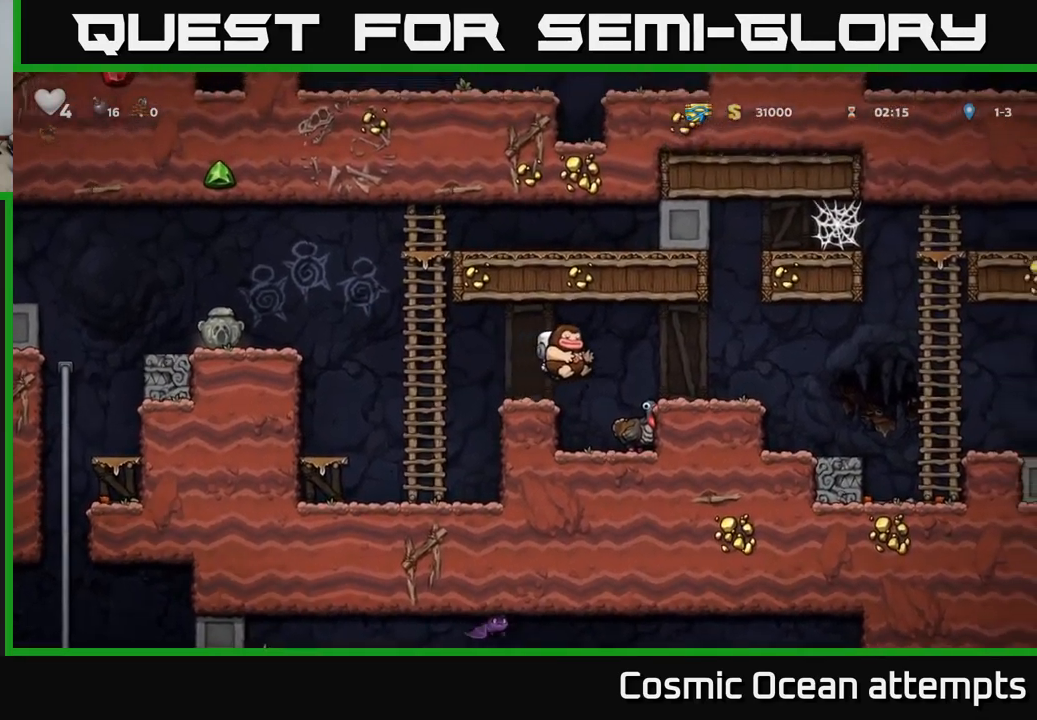
Gameplay with a controller (Xbox layout); each line is a JSON object with the inputs held at the frame after it. "events" lists button and stick changes between this image and that frame as [ms after this image, input, new state], when the widget could be followed in between.
{"buttons": ["DPAD_RIGHT"], "left_stick": "center", "right_stick": "center", "events": [[67, "DPAD_RIGHT", "up"], [350, "A", "down"], [417, "DPAD_RIGHT", "down"], [467, "A", "up"]]}
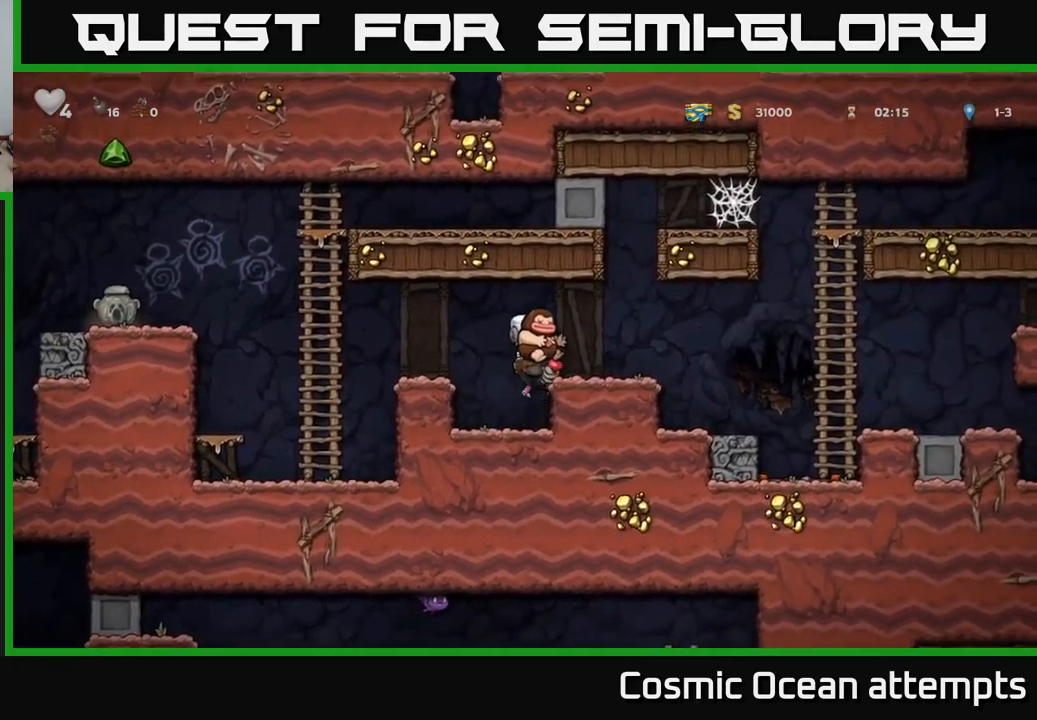
{"buttons": ["A", "DPAD_RIGHT"], "left_stick": "center", "right_stick": "center", "events": [[500, "A", "down"]]}
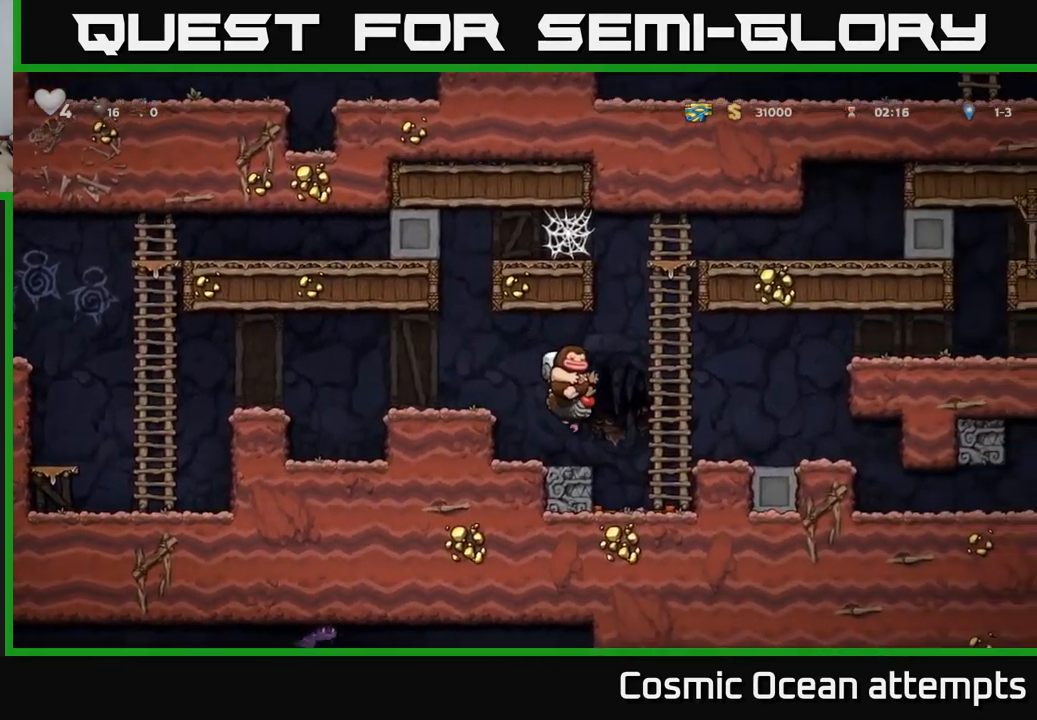
{"buttons": [], "left_stick": "center", "right_stick": "center", "events": [[150, "A", "up"], [417, "DPAD_RIGHT", "up"]]}
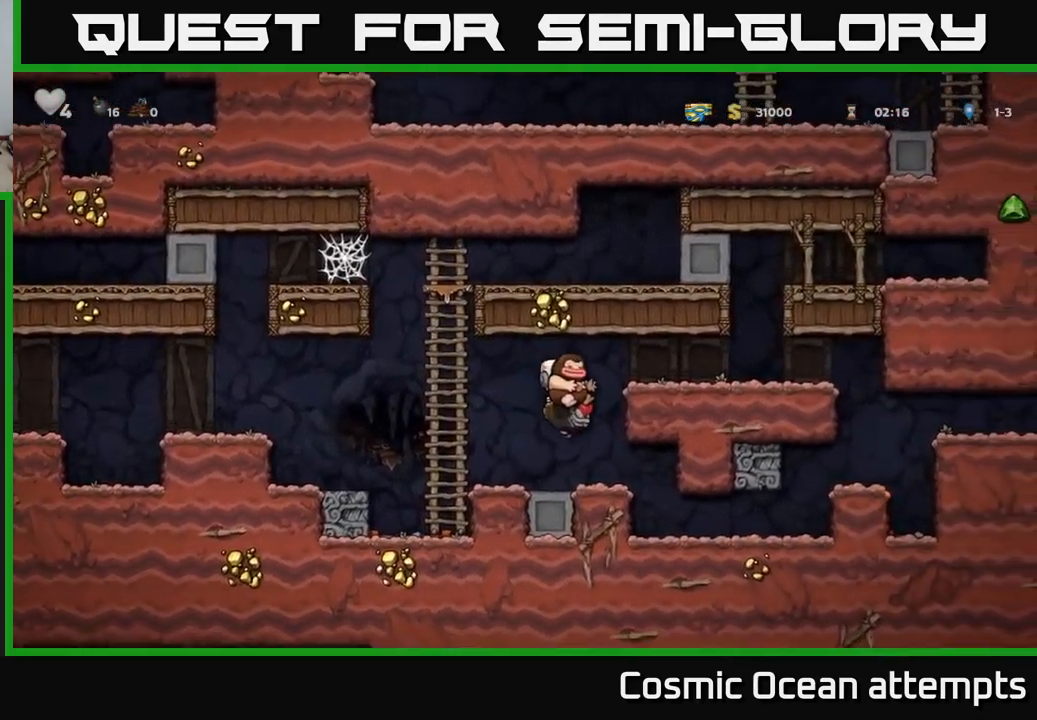
{"buttons": ["DPAD_RIGHT"], "left_stick": "center", "right_stick": "center", "events": [[150, "A", "down"], [233, "A", "up"], [233, "DPAD_RIGHT", "down"], [283, "A", "down"], [450, "A", "up"]]}
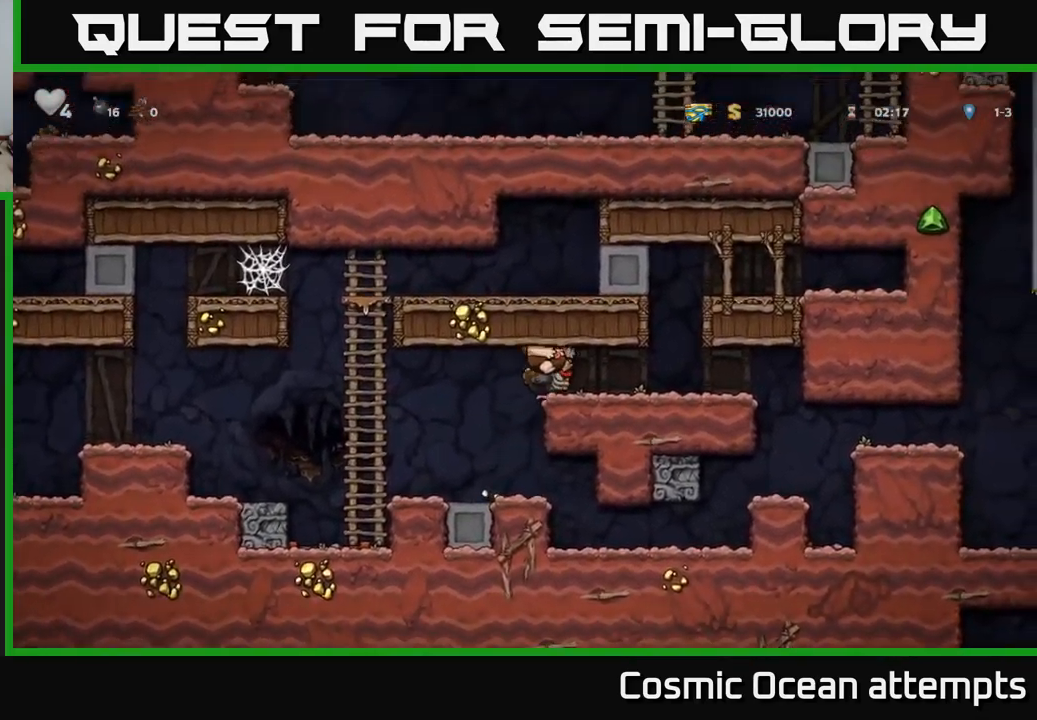
{"buttons": ["DPAD_RIGHT"], "left_stick": "center", "right_stick": "center", "events": []}
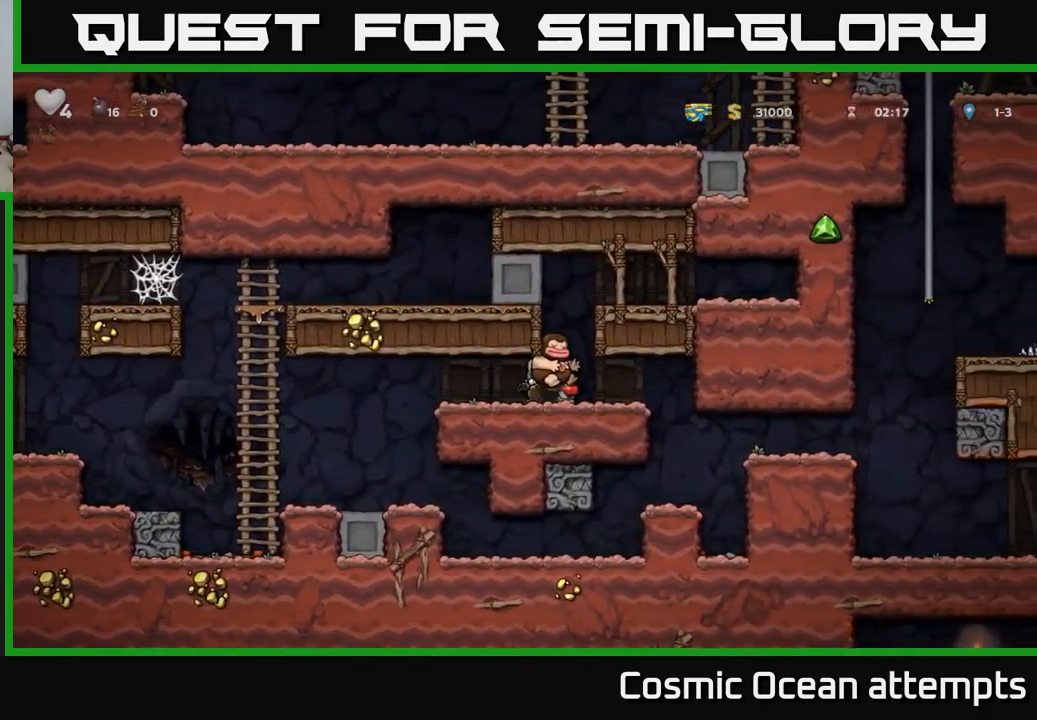
{"buttons": ["DPAD_RIGHT"], "left_stick": "center", "right_stick": "center", "events": []}
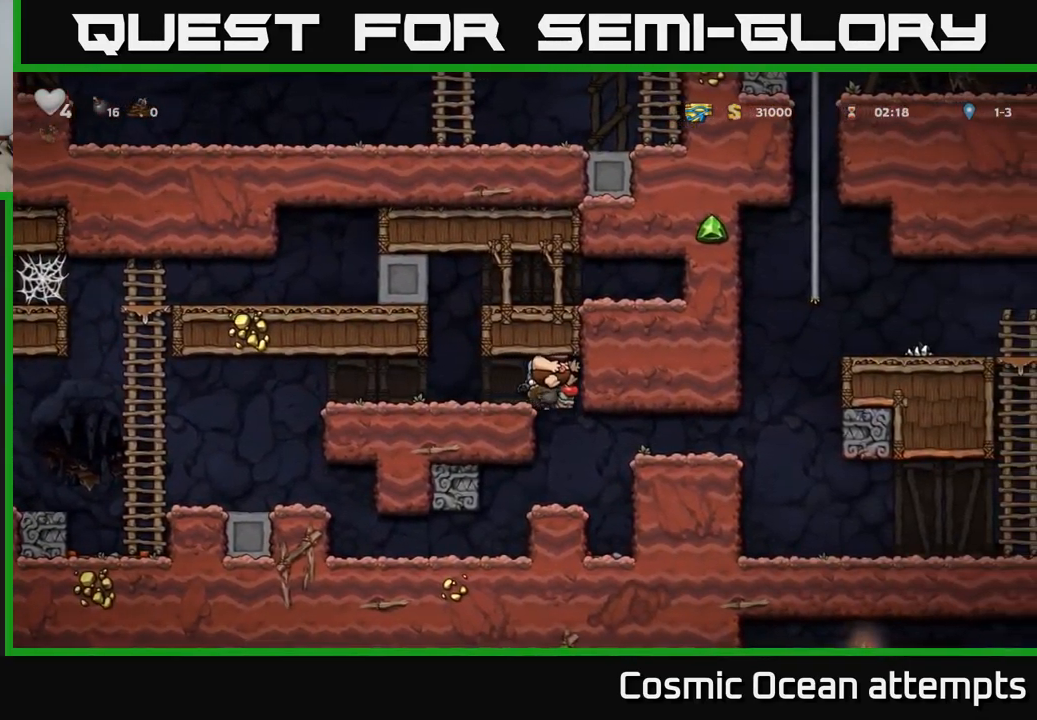
{"buttons": ["DPAD_RIGHT"], "left_stick": "center", "right_stick": "center", "events": [[167, "A", "down"], [350, "A", "up"]]}
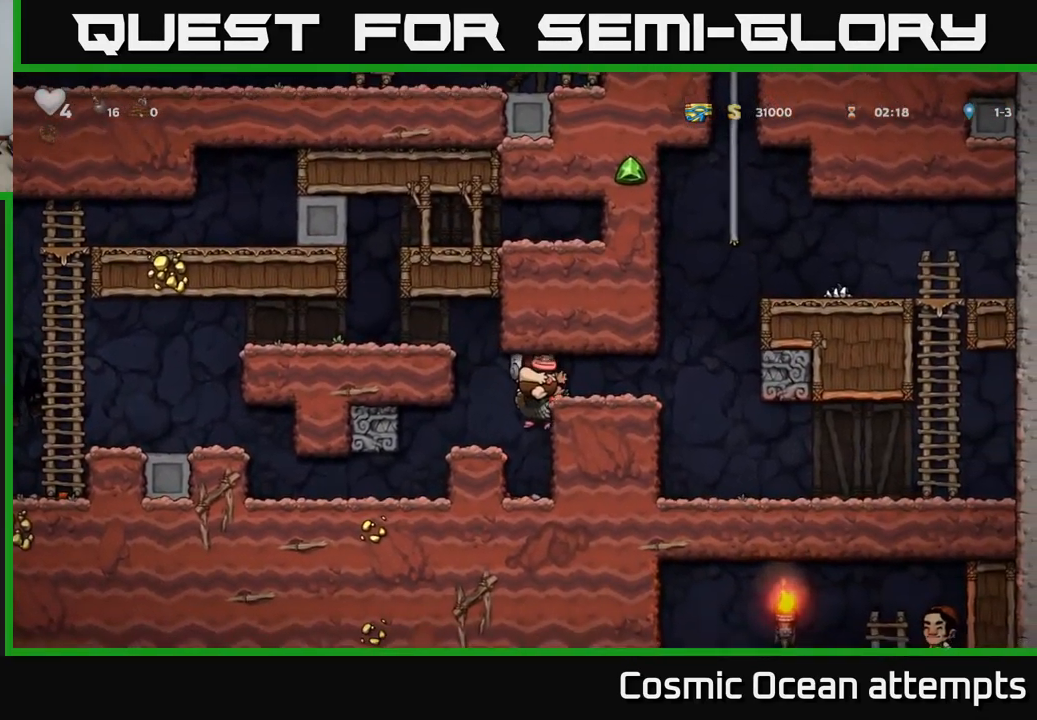
{"buttons": ["A", "DPAD_RIGHT"], "left_stick": "center", "right_stick": "center", "events": [[200, "A", "down"], [333, "A", "up"], [417, "A", "down"]]}
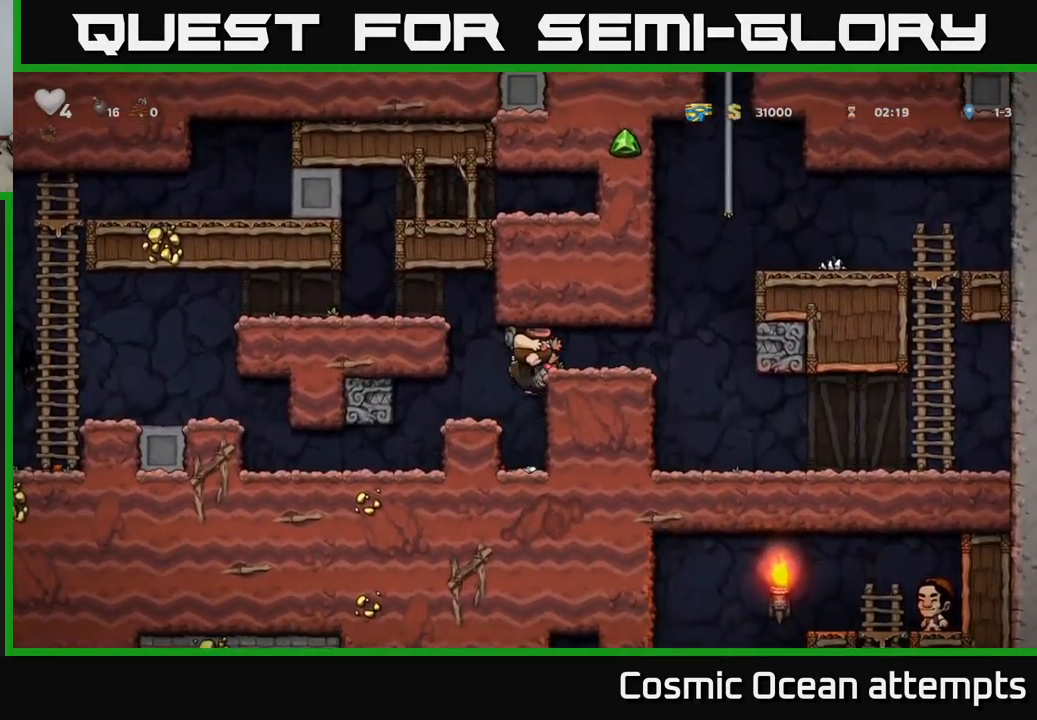
{"buttons": ["DPAD_RIGHT"], "left_stick": "center", "right_stick": "center", "events": [[83, "A", "up"]]}
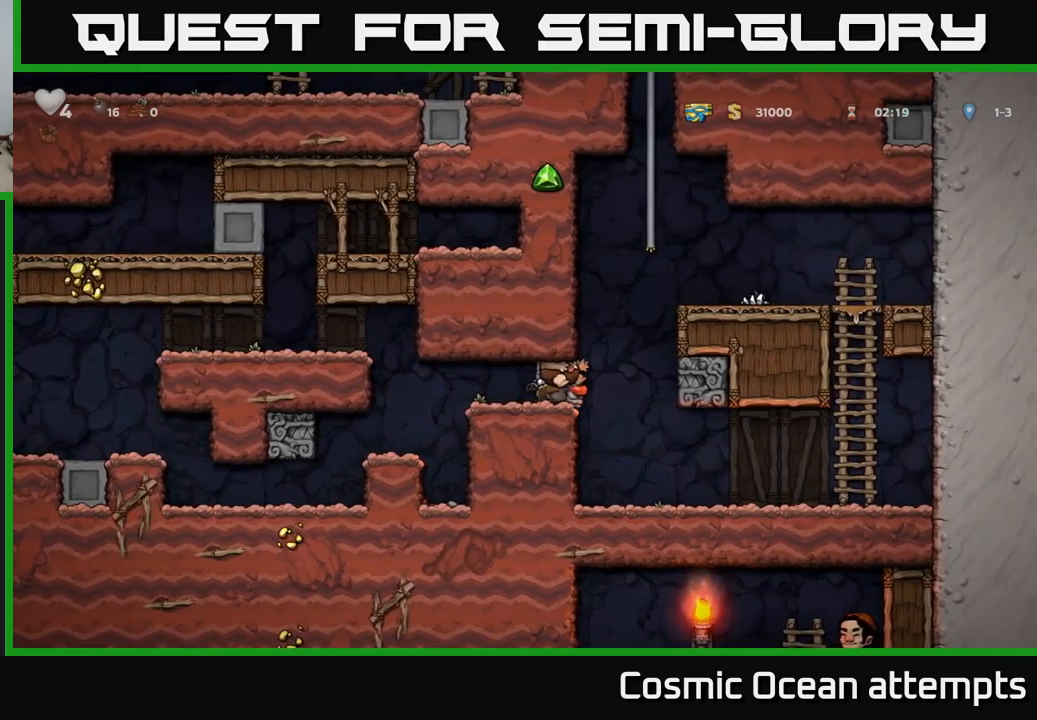
{"buttons": ["DPAD_RIGHT"], "left_stick": "center", "right_stick": "center", "events": []}
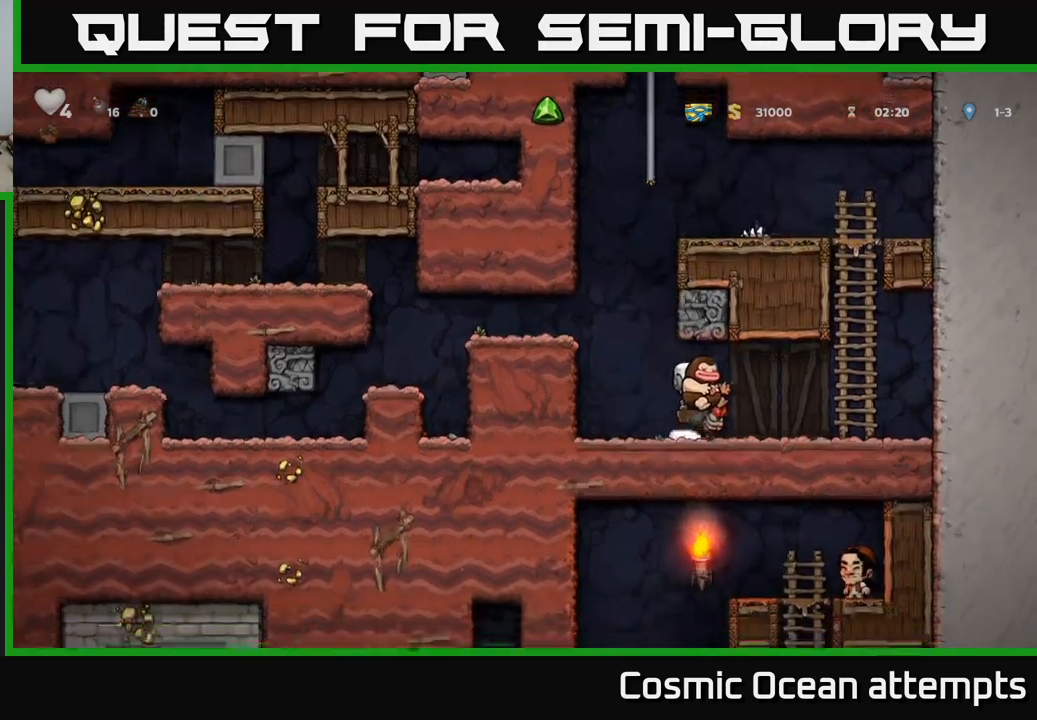
{"buttons": ["A", "DPAD_DOWN"], "left_stick": "center", "right_stick": "center", "events": [[234, "DPAD_RIGHT", "up"], [317, "DPAD_DOWN", "down"], [450, "A", "down"]]}
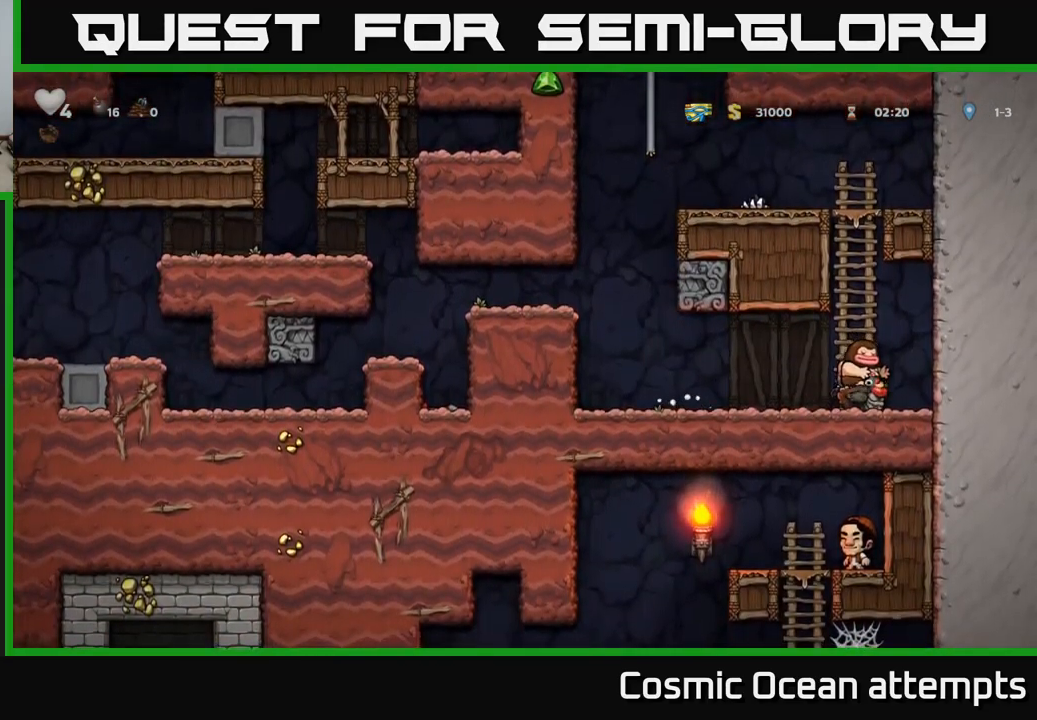
{"buttons": ["DPAD_RIGHT"], "left_stick": "center", "right_stick": "center", "events": [[17, "DPAD_DOWN", "up"], [17, "DPAD_LEFT", "down"], [50, "A", "up"], [234, "DPAD_DOWN", "down"], [250, "DPAD_LEFT", "up"], [317, "X", "down"], [367, "DPAD_DOWN", "up"], [367, "DPAD_RIGHT", "down"], [384, "X", "up"]]}
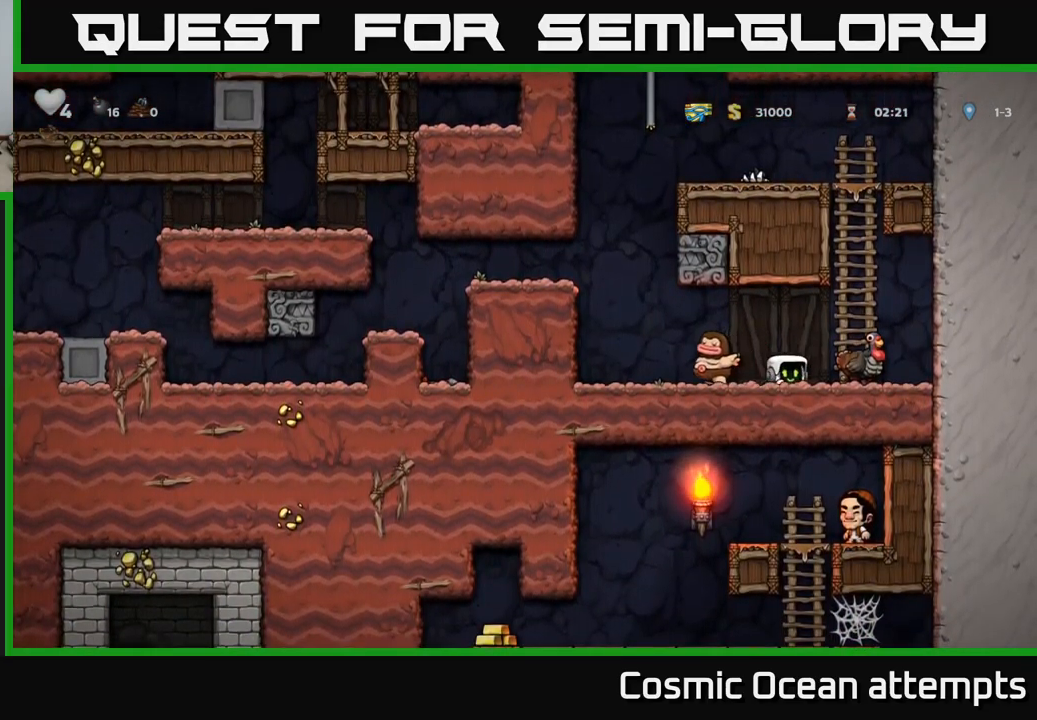
{"buttons": ["A", "DPAD_UP"], "left_stick": "center", "right_stick": "center", "events": [[100, "DPAD_DOWN", "down"], [117, "DPAD_RIGHT", "up"], [200, "X", "down"], [267, "X", "up"], [300, "DPAD_DOWN", "up"], [334, "A", "down"], [417, "DPAD_UP", "down"]]}
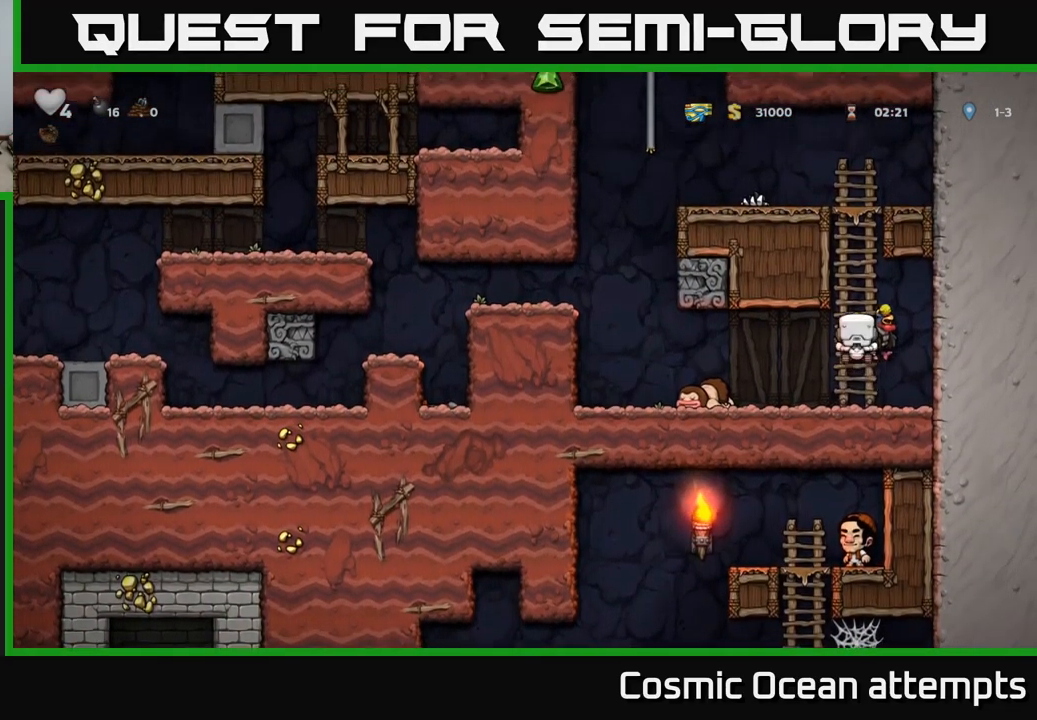
{"buttons": ["A"], "left_stick": "center", "right_stick": "center", "events": [[17, "A", "up"], [384, "A", "down"], [484, "DPAD_UP", "up"]]}
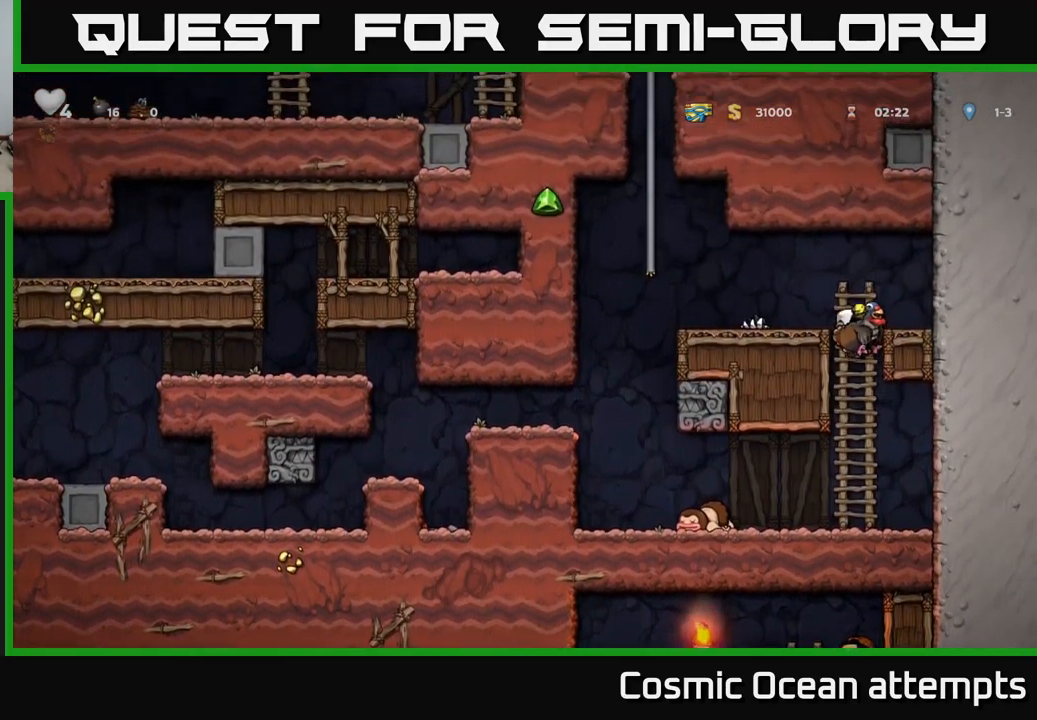
{"buttons": ["A", "DPAD_UP"], "left_stick": "center", "right_stick": "center", "events": [[67, "DPAD_LEFT", "down"], [84, "A", "up"], [350, "A", "down"], [384, "DPAD_UP", "down"], [417, "DPAD_LEFT", "up"]]}
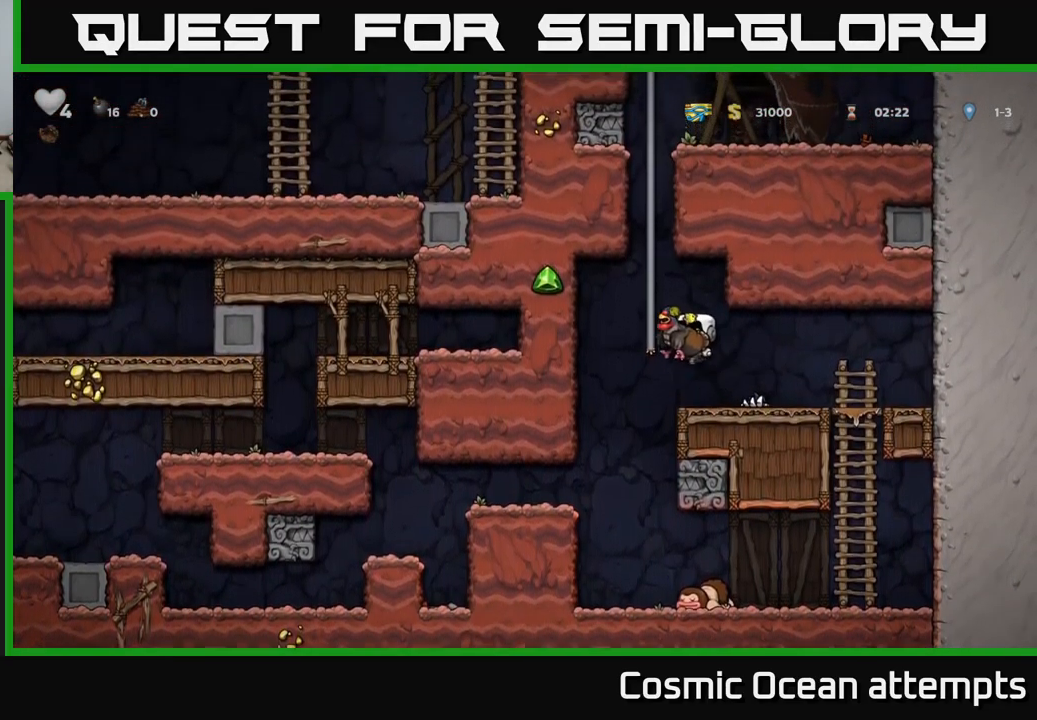
{"buttons": ["A", "DPAD_UP"], "left_stick": "center", "right_stick": "center", "events": [[50, "A", "up"], [117, "A", "down"], [267, "A", "up"], [384, "A", "down"]]}
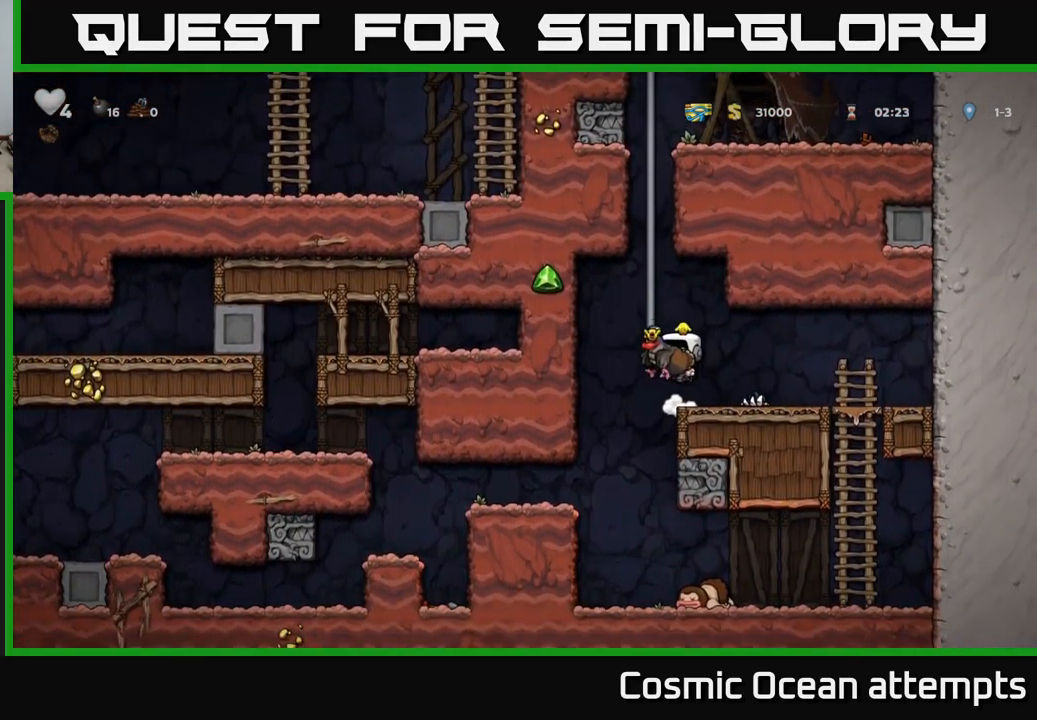
{"buttons": ["DPAD_UP"], "left_stick": "center", "right_stick": "center", "events": [[67, "A", "up"], [284, "DPAD_LEFT", "down"], [400, "DPAD_LEFT", "up"]]}
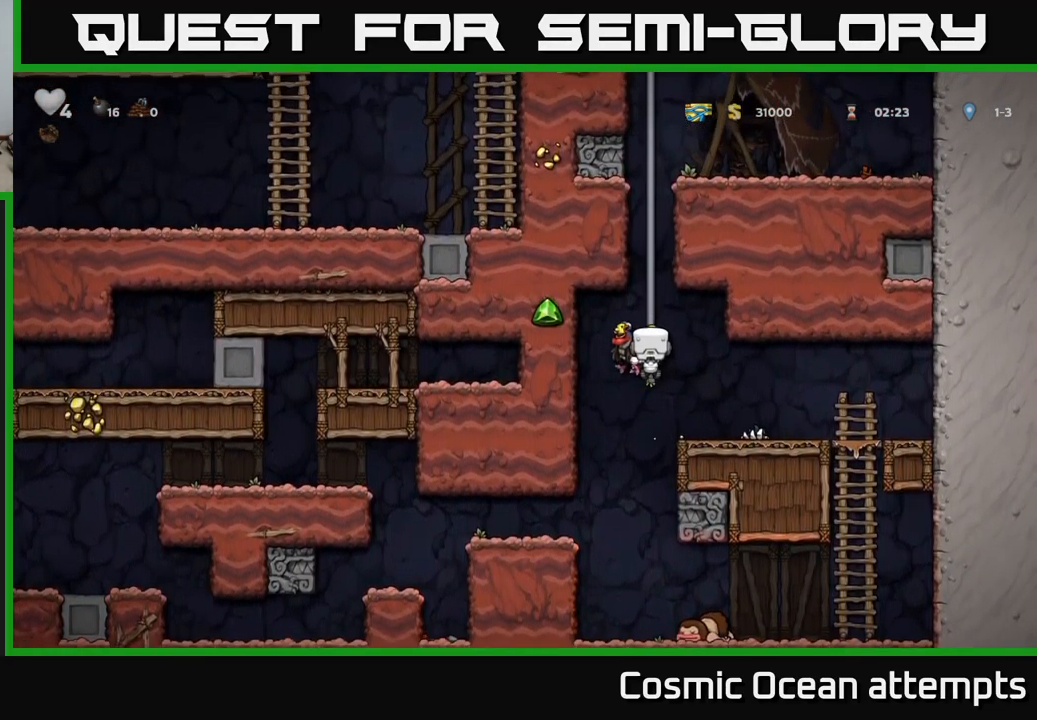
{"buttons": ["DPAD_UP"], "left_stick": "center", "right_stick": "center", "events": [[17, "A", "down"], [200, "A", "up"], [300, "A", "down"], [484, "A", "up"]]}
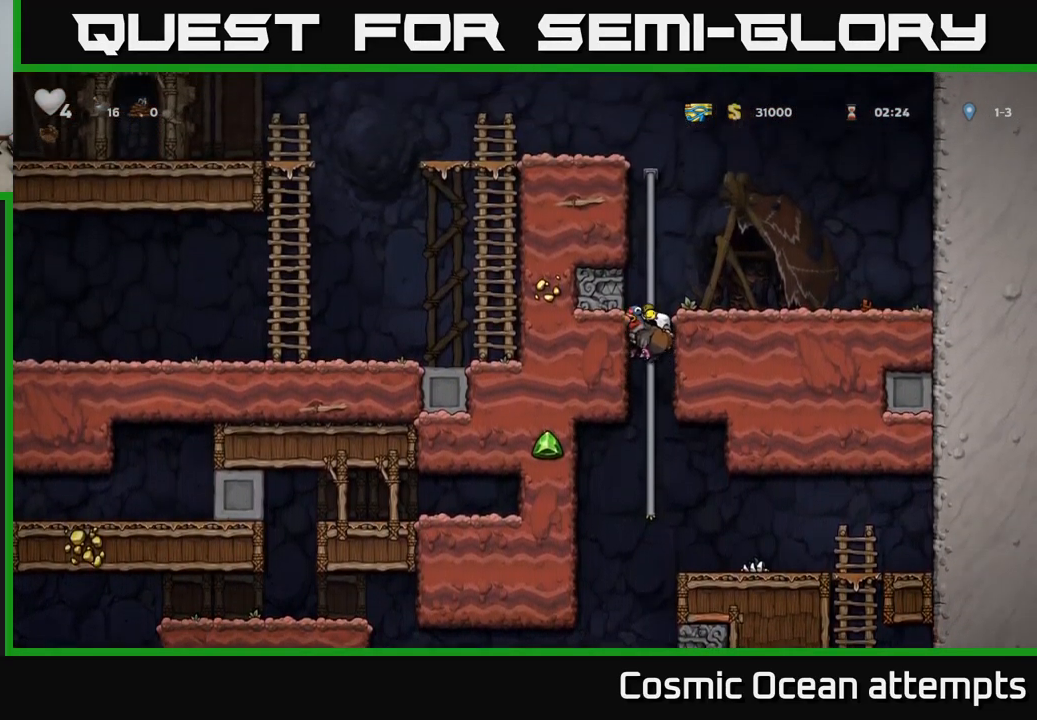
{"buttons": ["DPAD_UP"], "left_stick": "center", "right_stick": "center", "events": [[117, "A", "down"], [300, "A", "up"]]}
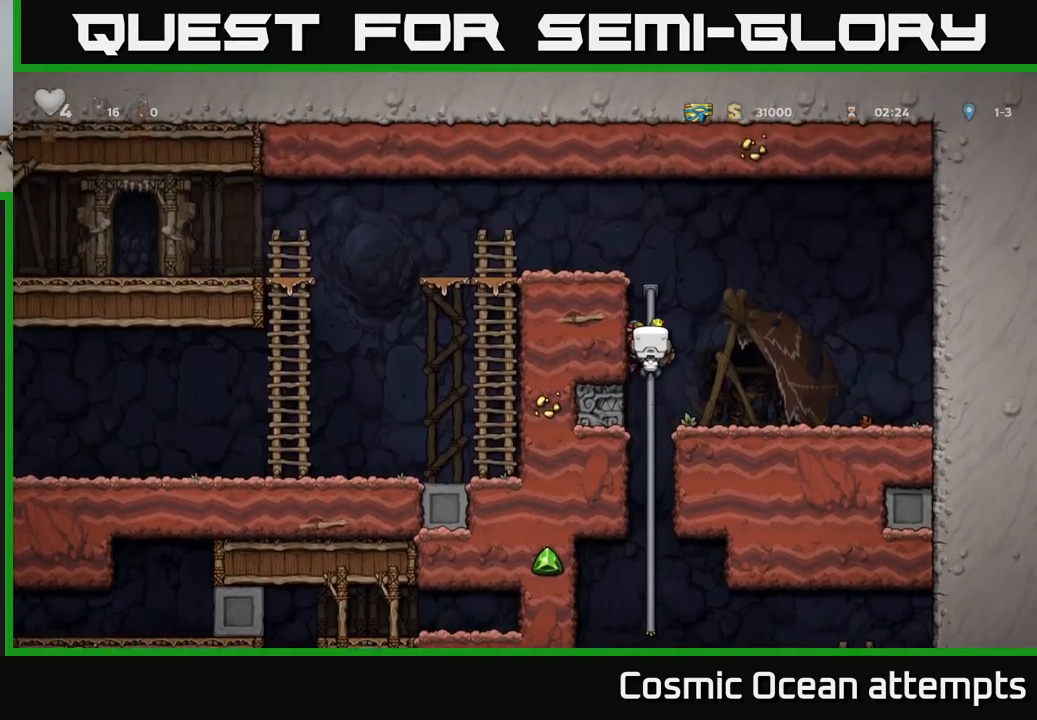
{"buttons": ["DPAD_LEFT"], "left_stick": "center", "right_stick": "center", "events": [[183, "A", "down"], [300, "DPAD_LEFT", "down"], [333, "DPAD_UP", "up"], [466, "A", "up"]]}
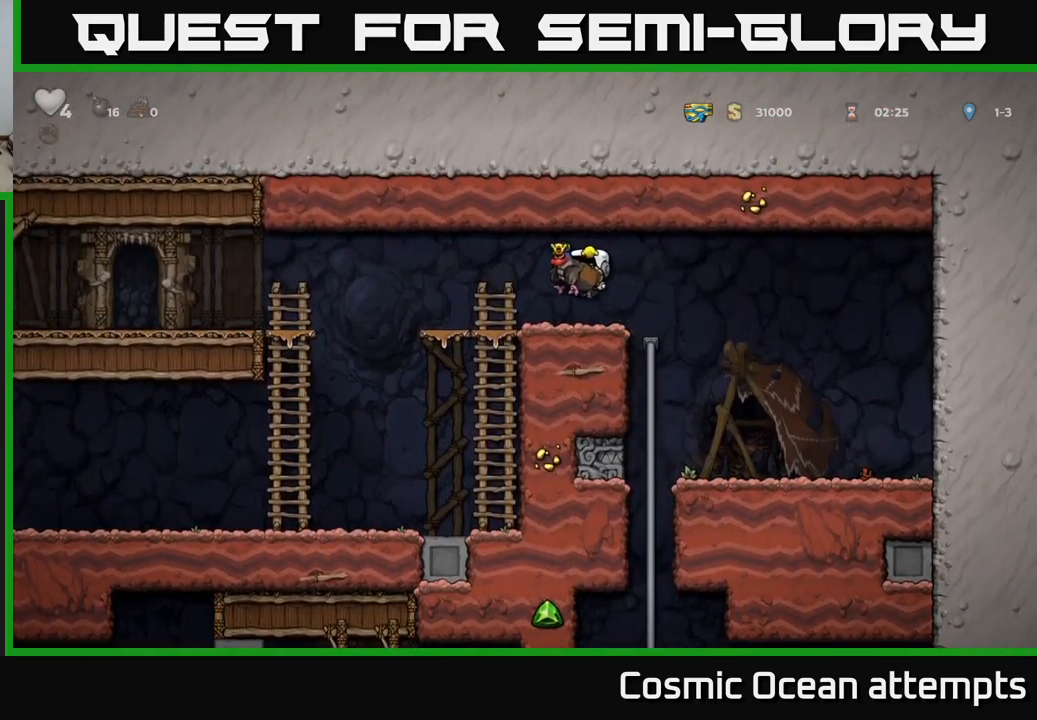
{"buttons": [], "left_stick": "center", "right_stick": "center", "events": [[450, "DPAD_LEFT", "up"]]}
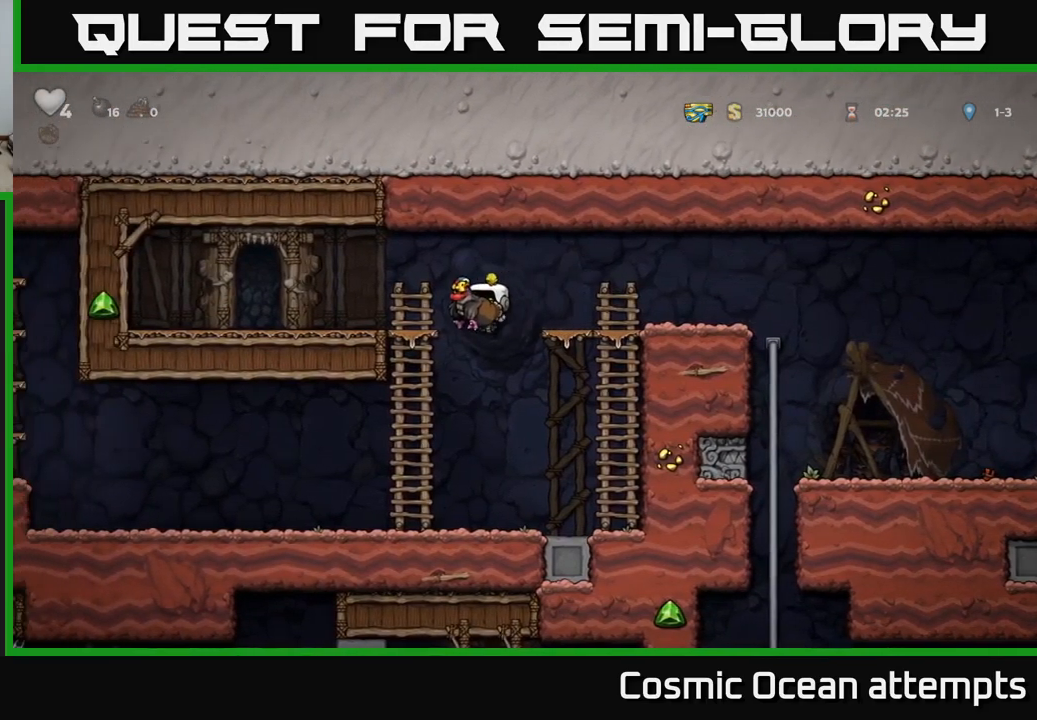
{"buttons": ["DPAD_LEFT"], "left_stick": "center", "right_stick": "center", "events": [[166, "DPAD_LEFT", "down"]]}
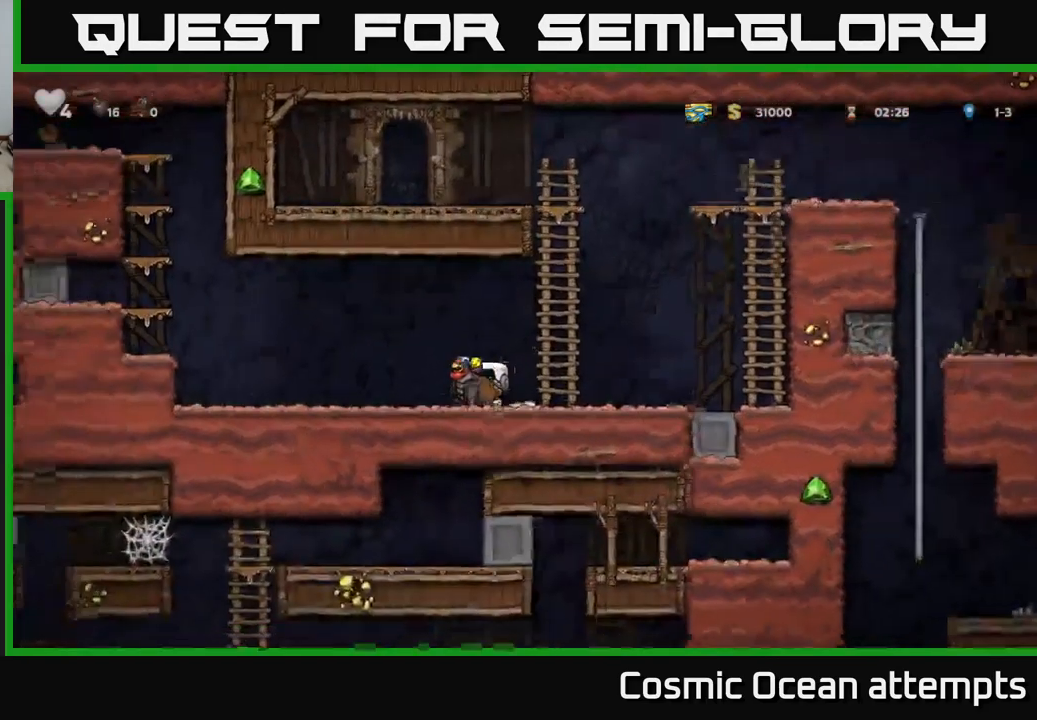
{"buttons": ["A", "DPAD_LEFT"], "left_stick": "center", "right_stick": "center", "events": [[333, "A", "down"]]}
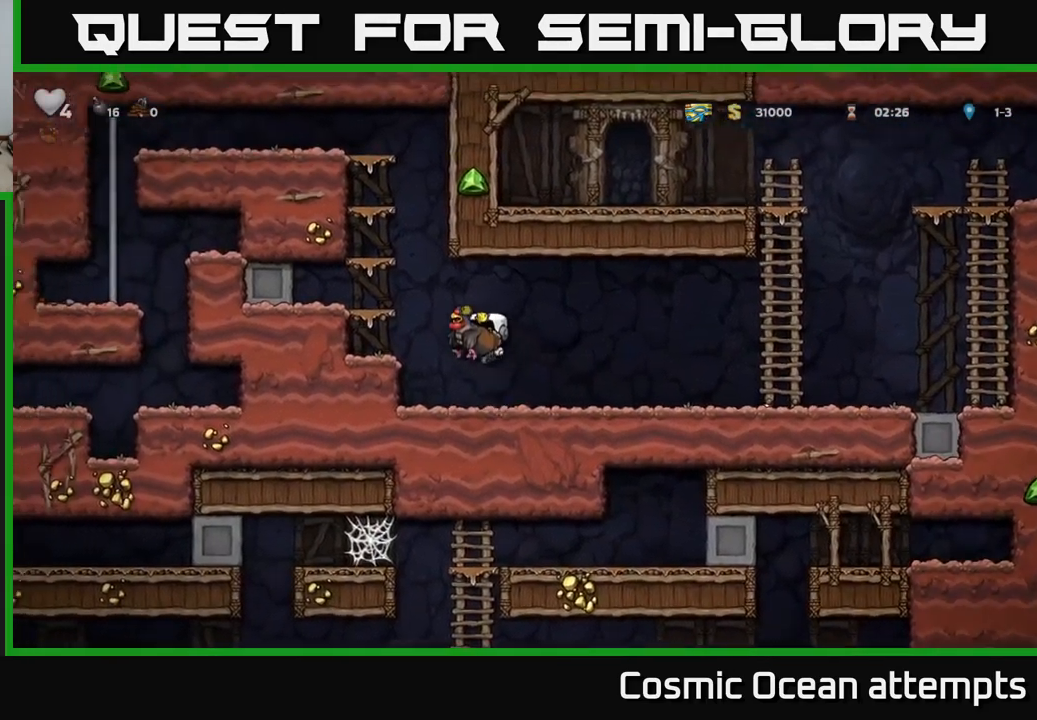
{"buttons": [], "left_stick": "center", "right_stick": "center", "events": [[33, "A", "up"], [116, "DPAD_LEFT", "up"], [300, "A", "down"], [450, "A", "up"]]}
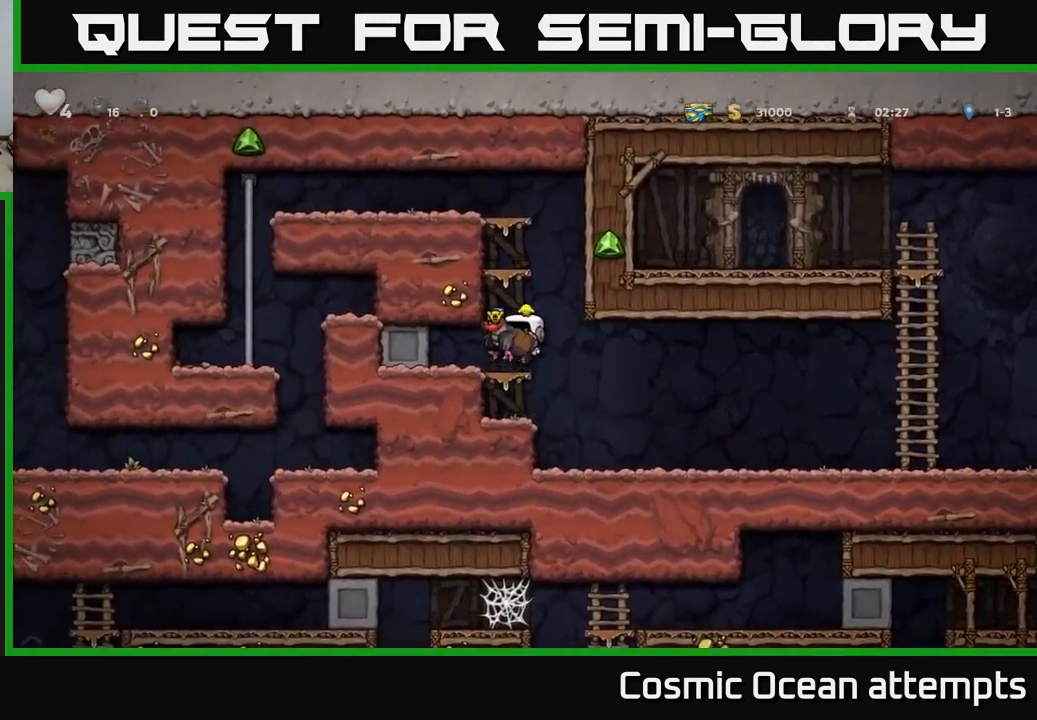
{"buttons": [], "left_stick": "center", "right_stick": "center", "events": [[183, "A", "down"], [366, "A", "up"]]}
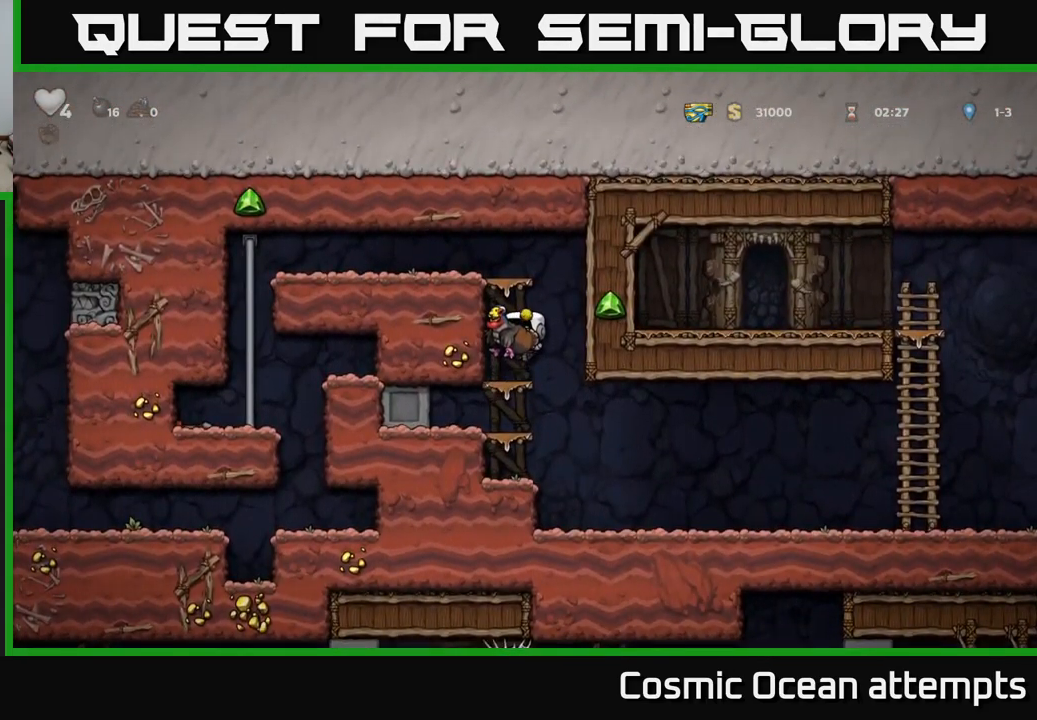
{"buttons": [], "left_stick": "center", "right_stick": "center", "events": [[133, "A", "down"], [283, "A", "up"]]}
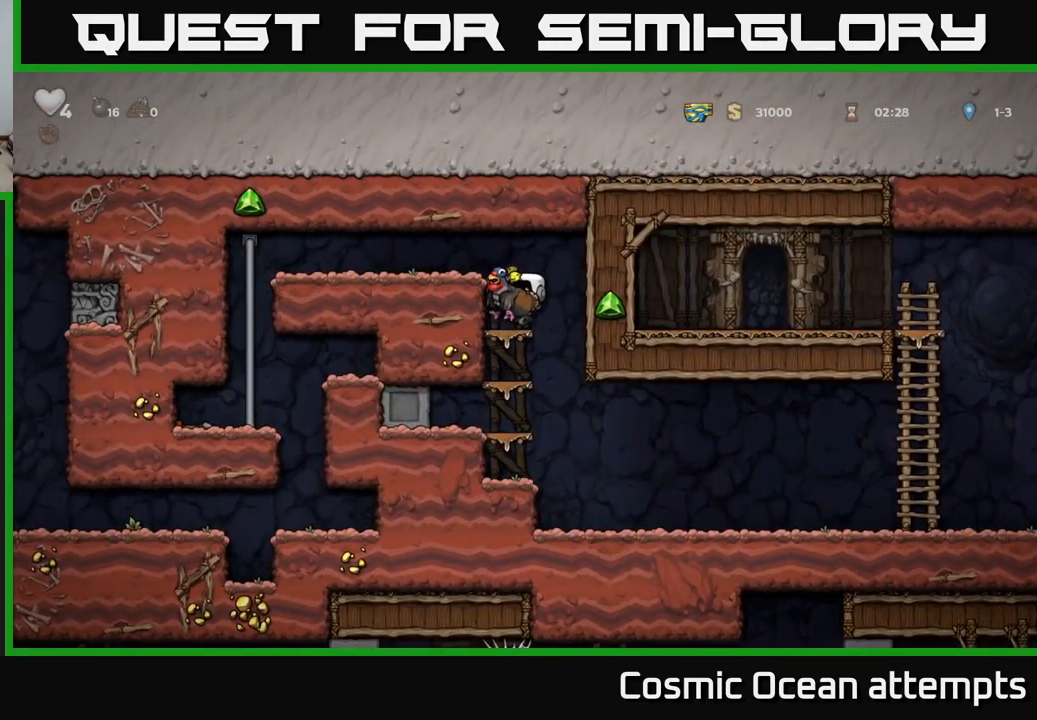
{"buttons": ["DPAD_LEFT"], "left_stick": "center", "right_stick": "center", "events": [[66, "A", "down"], [116, "DPAD_LEFT", "down"], [300, "A", "up"]]}
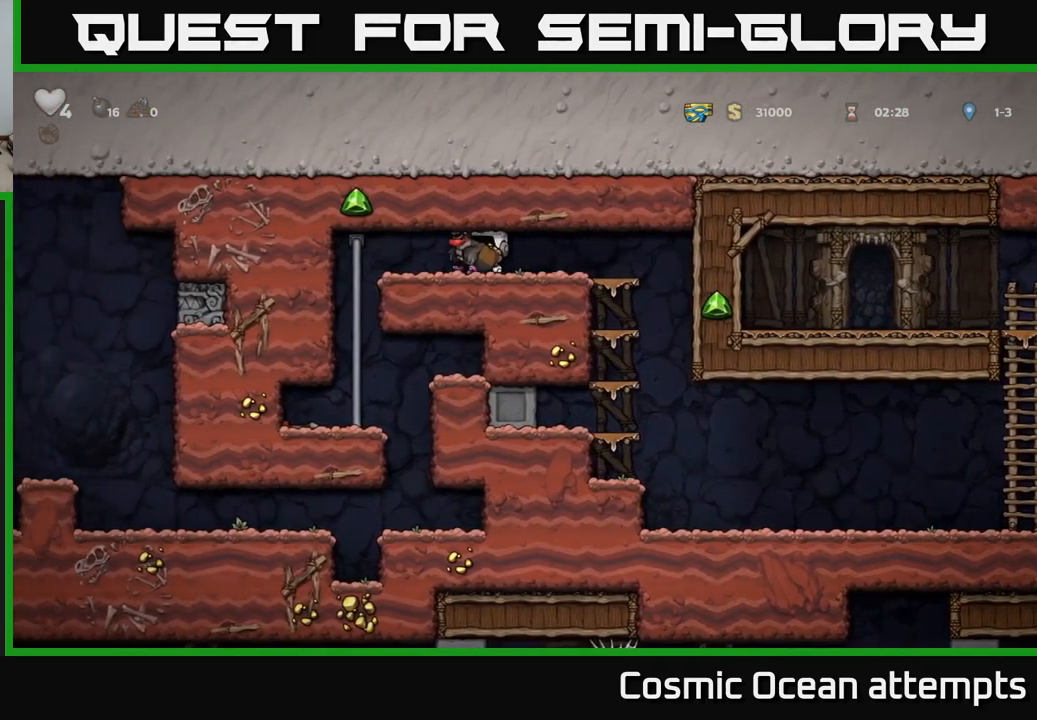
{"buttons": [], "left_stick": "center", "right_stick": "center", "events": [[150, "DPAD_UP", "down"], [200, "DPAD_LEFT", "up"], [266, "DPAD_UP", "up"], [283, "DPAD_DOWN", "down"], [300, "A", "down"], [400, "A", "up"], [416, "DPAD_DOWN", "up"]]}
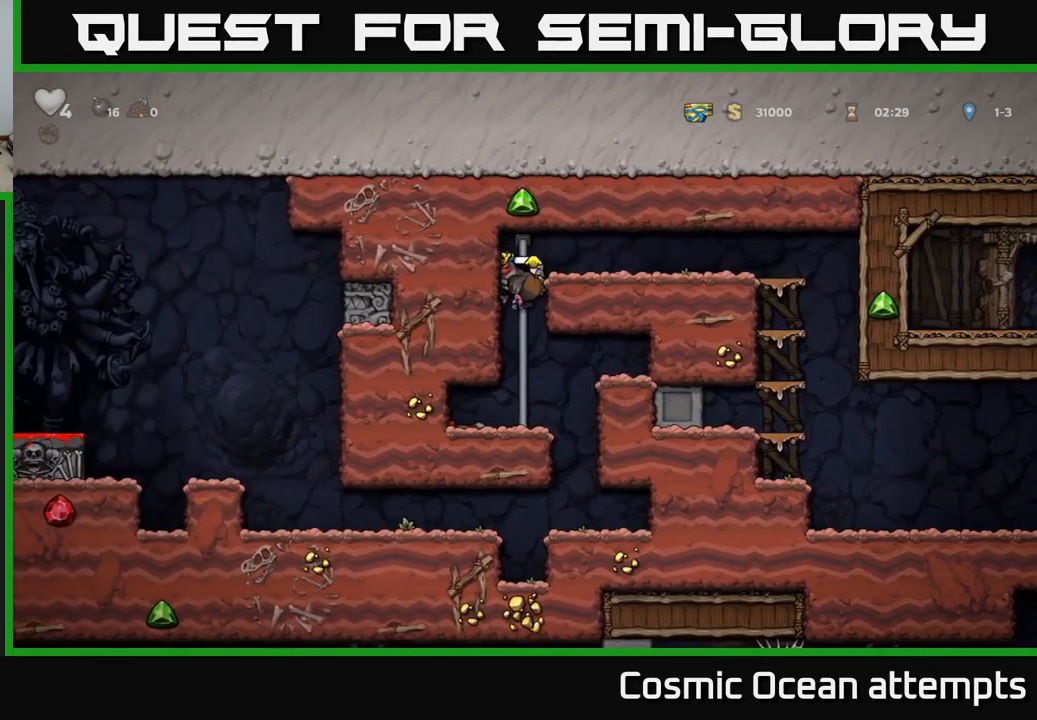
{"buttons": ["DPAD_LEFT"], "left_stick": "center", "right_stick": "center", "events": [[150, "DPAD_RIGHT", "down"], [333, "DPAD_RIGHT", "up"], [383, "DPAD_LEFT", "down"]]}
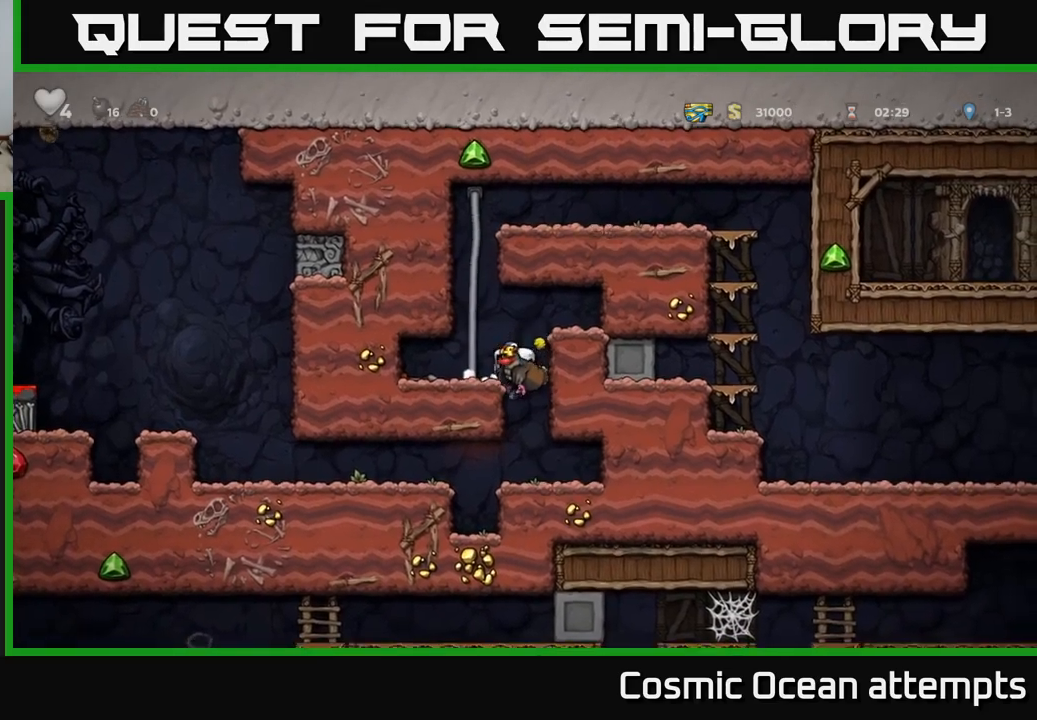
{"buttons": ["DPAD_LEFT"], "left_stick": "center", "right_stick": "center", "events": [[33, "DPAD_DOWN", "down"], [50, "DPAD_LEFT", "up"], [133, "A", "down"], [183, "DPAD_DOWN", "up"], [233, "A", "up"], [300, "DPAD_LEFT", "down"]]}